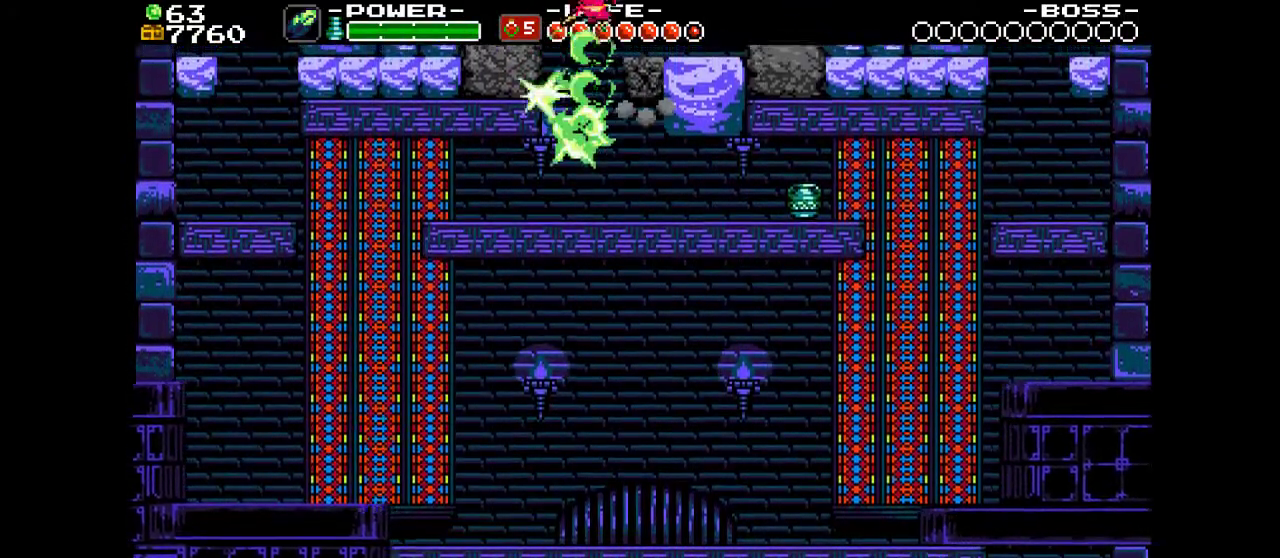
Gameplay with a controller (PlayStation layout); each line is a JSON object with the inputs held at the frame after it (dt_ms = milliseconds from this image to that frame). "events" lists button and stick changes between this image and that frame as [ms after this image, input, new state], when the widget could be followed in between. Not read: L3 R3 left_stick right_stick.
{"dt_ms": 400, "buttons": ["SQUARE", "DPAD_LEFT"], "events": [[67, "DPAD_LEFT", "down"]]}
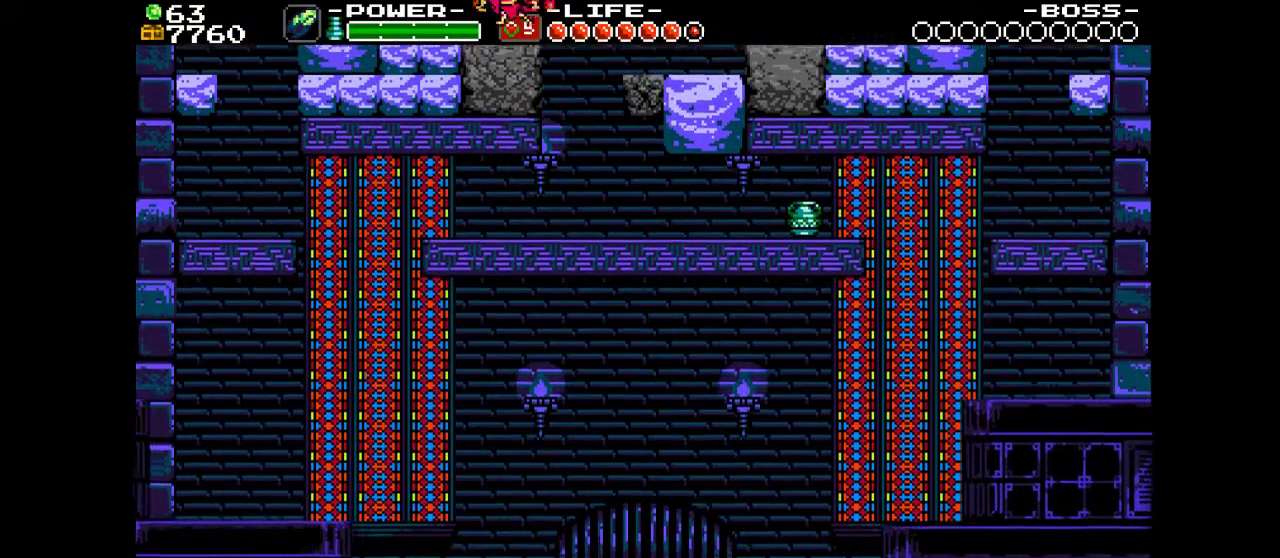
{"dt_ms": 500, "buttons": ["SQUARE", "DPAD_LEFT"], "events": []}
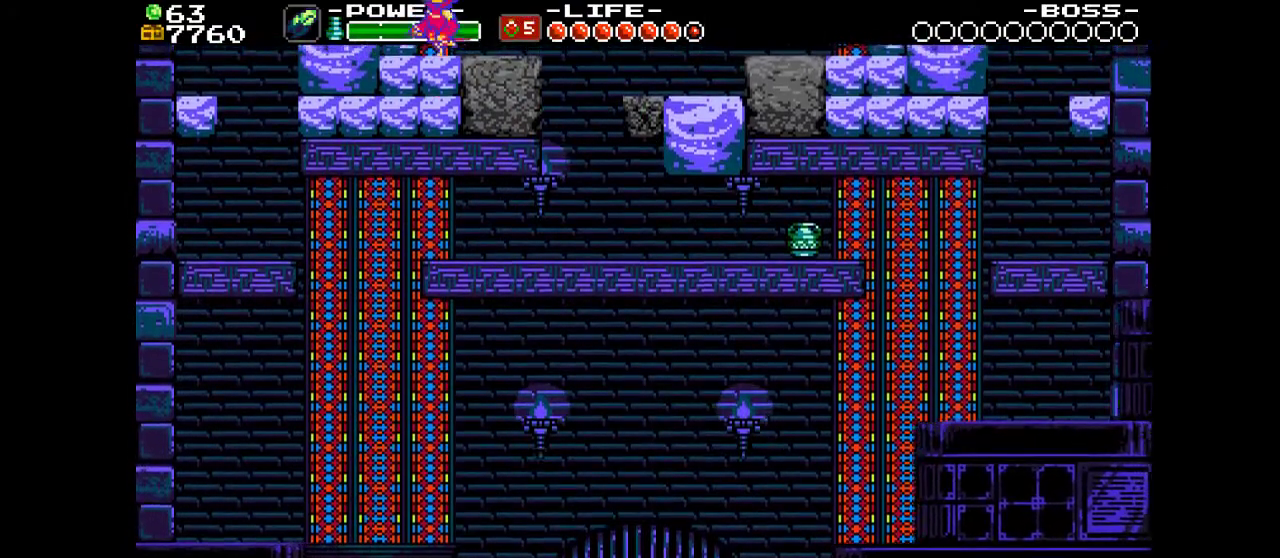
{"dt_ms": 600, "buttons": ["SQUARE", "DPAD_LEFT"], "events": [[100, "SQUARE", "up"], [167, "SQUARE", "down"], [367, "CROSS", "down"], [500, "CROSS", "up"]]}
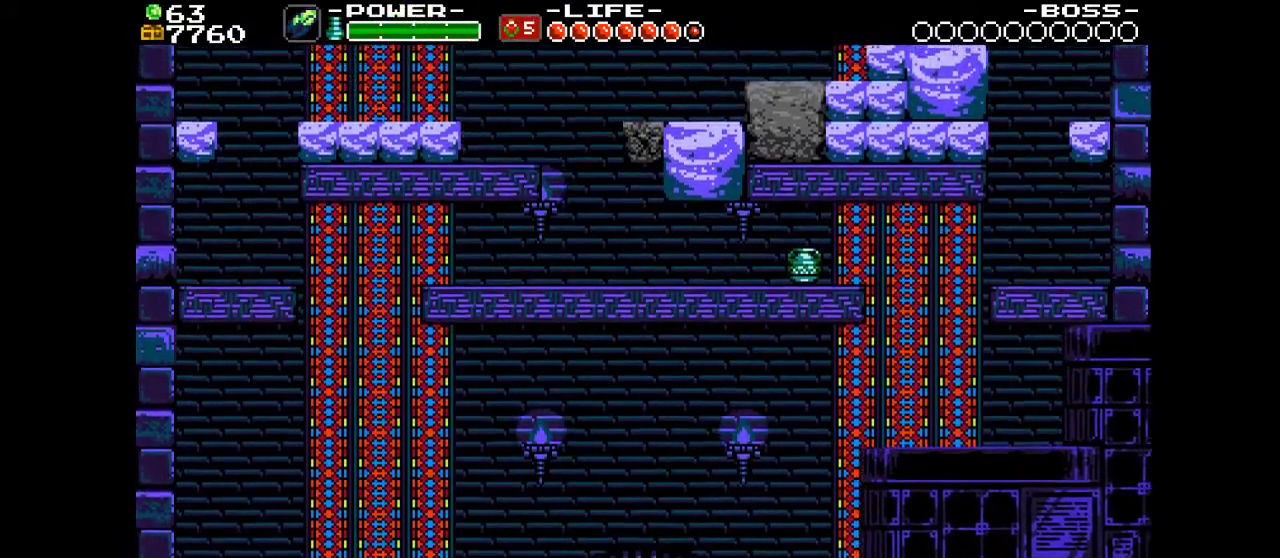
{"dt_ms": 500, "buttons": ["SQUARE"], "events": [[500, "DPAD_LEFT", "up"]]}
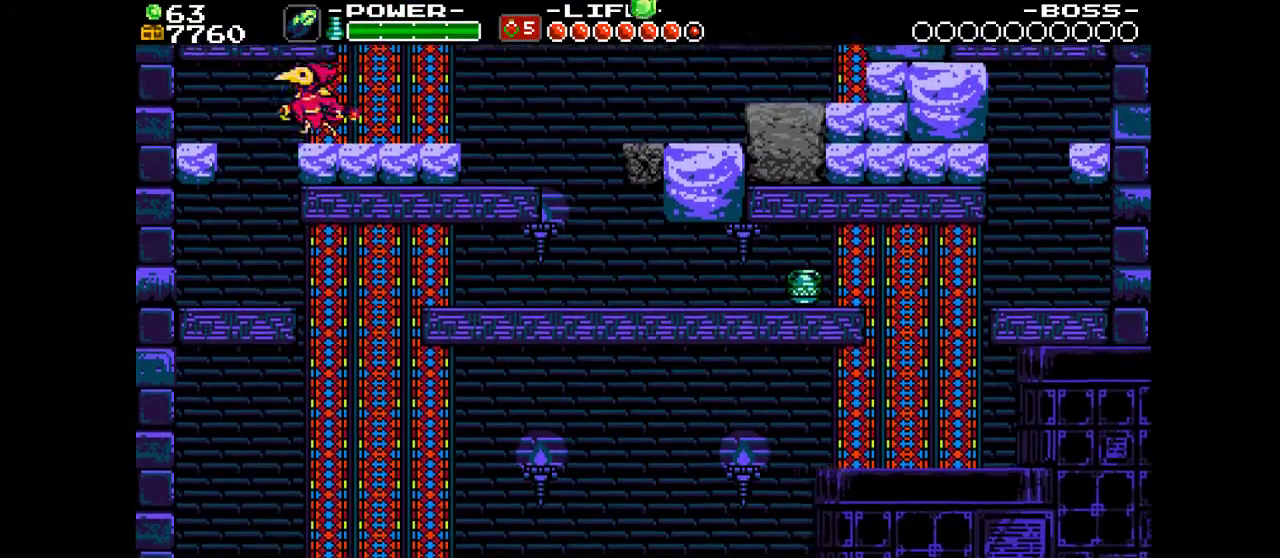
{"dt_ms": 500, "buttons": ["CROSS", "SQUARE"], "events": [[67, "CROSS", "down"], [67, "DPAD_RIGHT", "down"], [300, "CROSS", "up"], [467, "DPAD_RIGHT", "up"], [500, "CROSS", "down"]]}
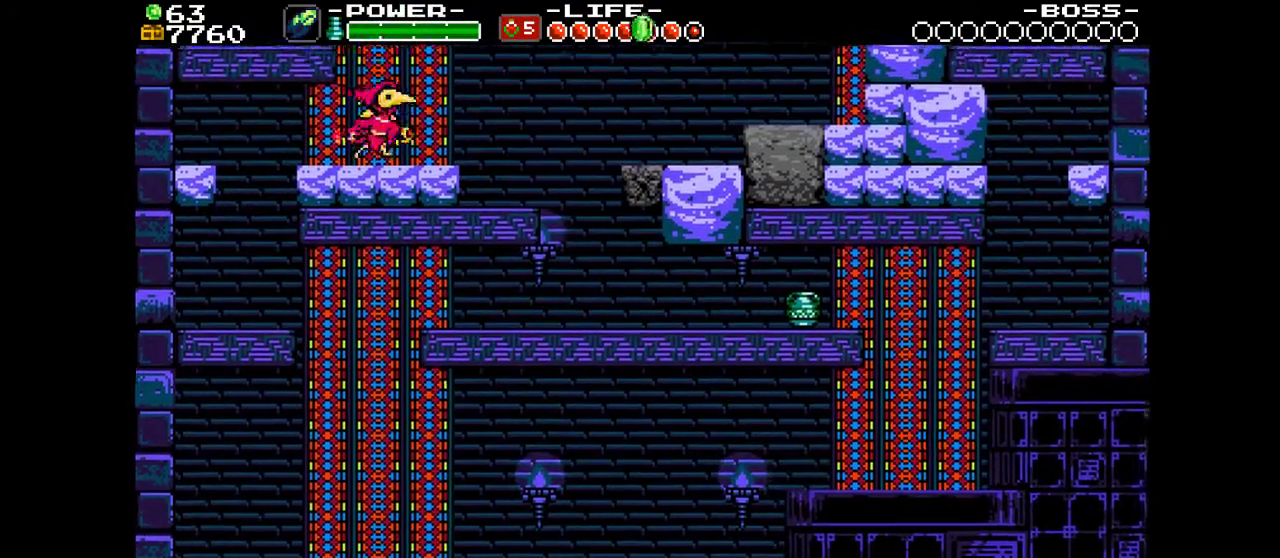
{"dt_ms": 600, "buttons": ["SQUARE"], "events": [[100, "DPAD_LEFT", "down"], [267, "CROSS", "up"], [267, "SQUARE", "up"], [333, "SQUARE", "down"], [600, "DPAD_LEFT", "up"]]}
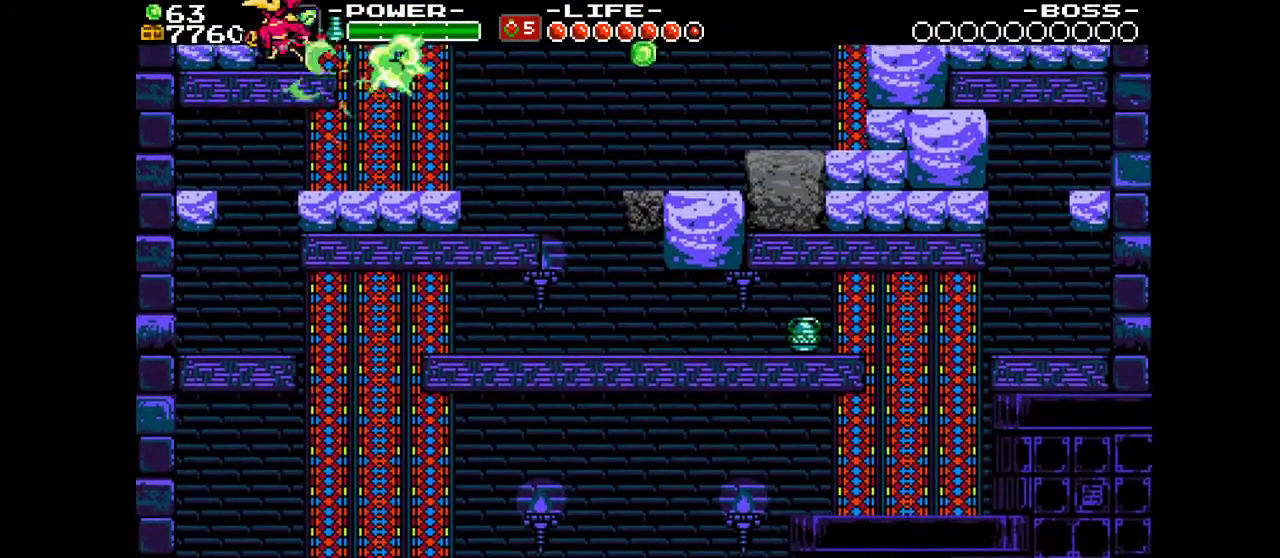
{"dt_ms": 600, "buttons": ["CROSS", "SQUARE", "DPAD_RIGHT"], "events": [[233, "DPAD_RIGHT", "down"], [367, "CROSS", "down"]]}
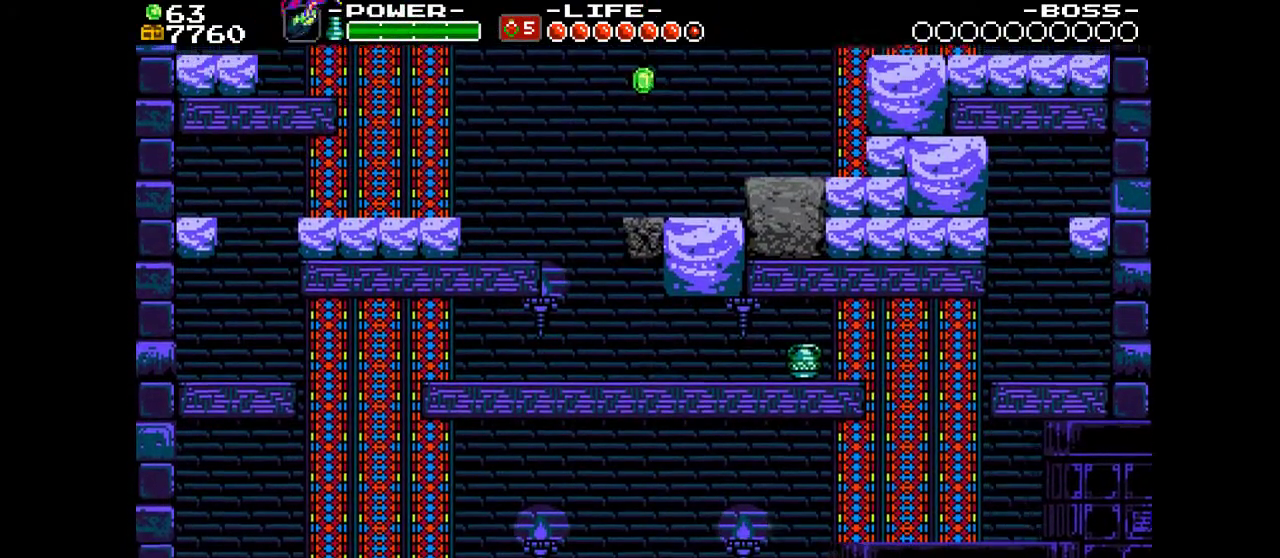
{"dt_ms": 300, "buttons": ["SQUARE", "DPAD_RIGHT"], "events": [[100, "CROSS", "up"], [100, "SQUARE", "up"], [167, "SQUARE", "down"]]}
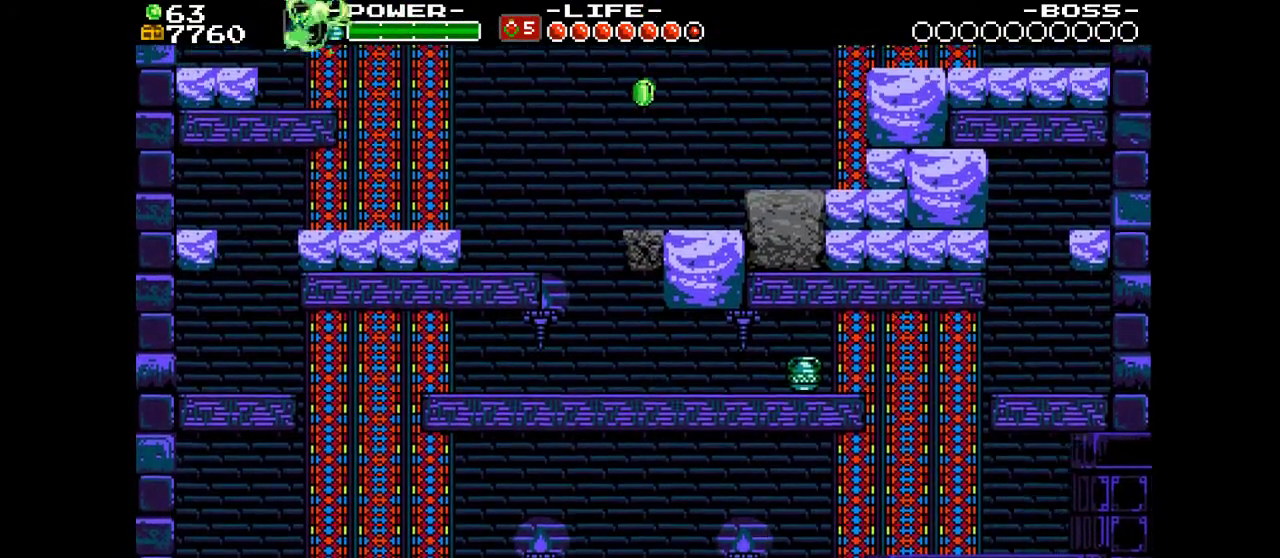
{"dt_ms": 300, "buttons": ["SQUARE", "DPAD_RIGHT"], "events": []}
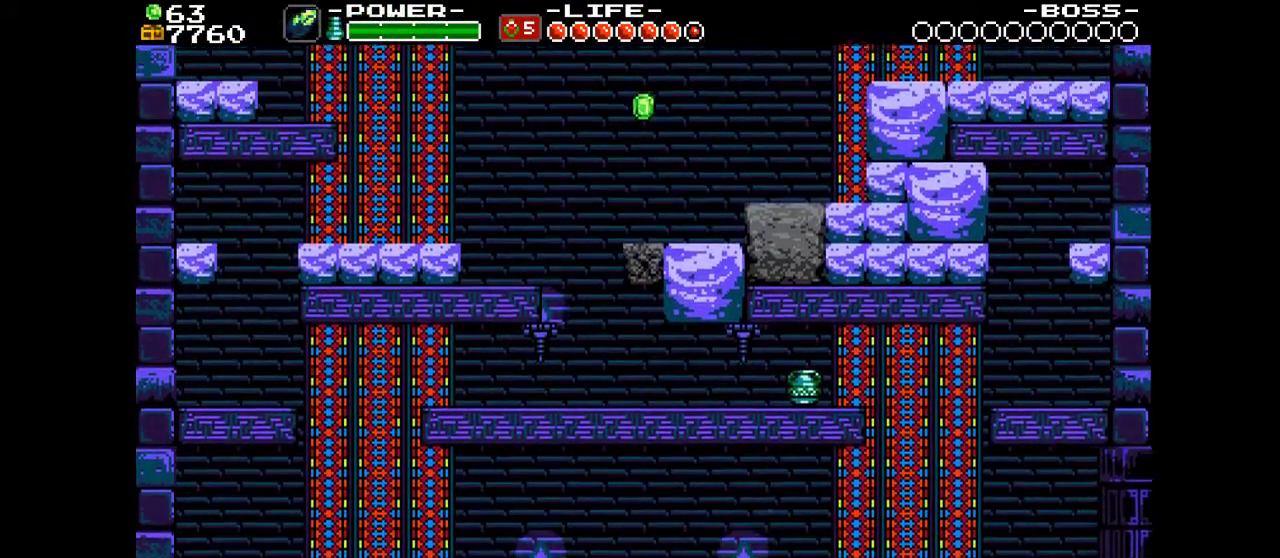
{"dt_ms": 400, "buttons": ["SQUARE"], "events": [[67, "DPAD_RIGHT", "up"]]}
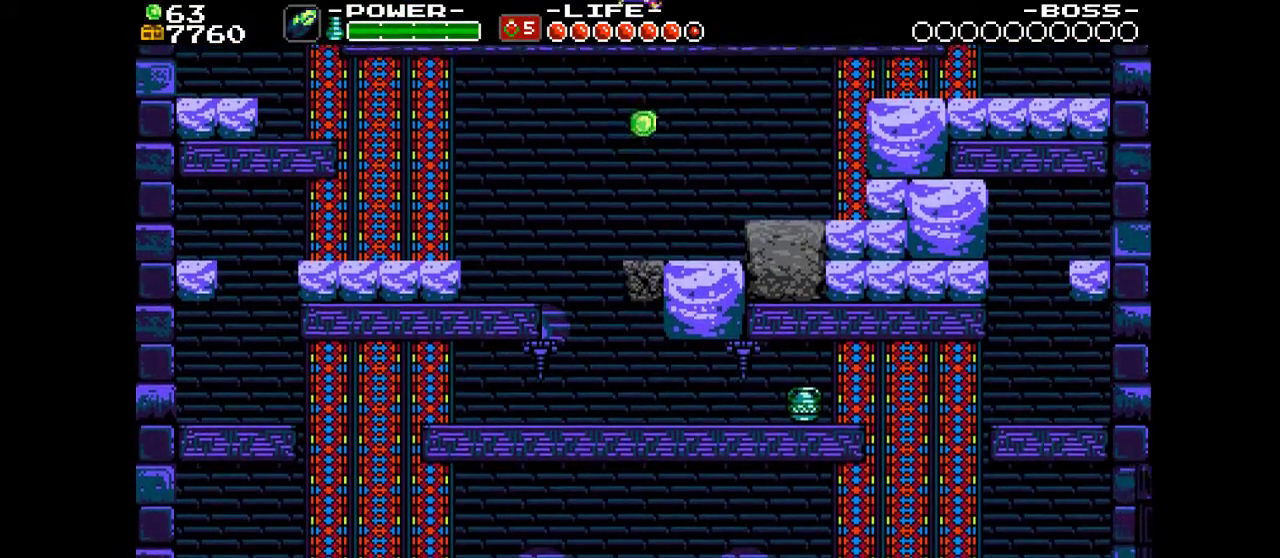
{"dt_ms": 300, "buttons": ["SQUARE", "DPAD_LEFT"], "events": [[167, "DPAD_LEFT", "down"]]}
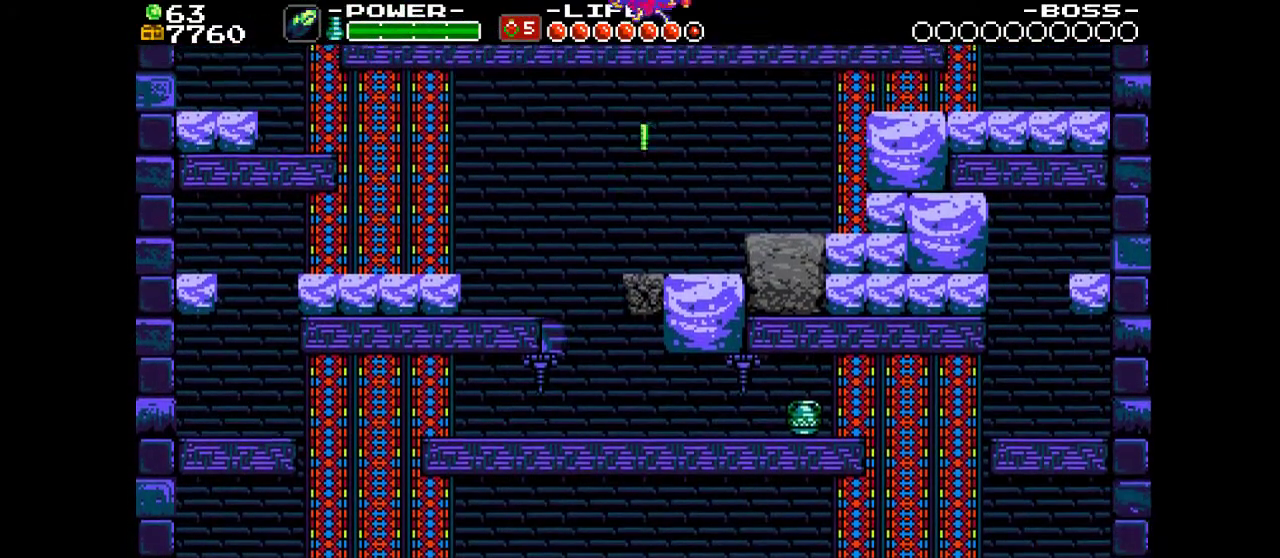
{"dt_ms": 300, "buttons": ["SQUARE"], "events": [[267, "DPAD_LEFT", "up"]]}
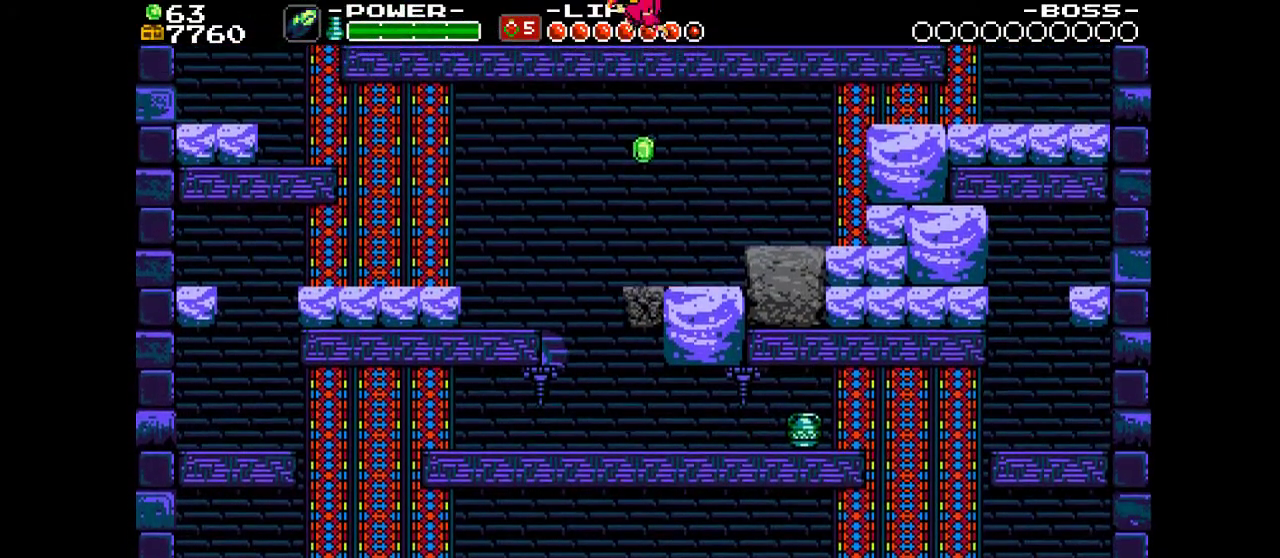
{"dt_ms": 500, "buttons": ["SQUARE", "DPAD_LEFT"], "events": [[100, "DPAD_RIGHT", "down"], [300, "DPAD_RIGHT", "up"], [467, "DPAD_LEFT", "down"]]}
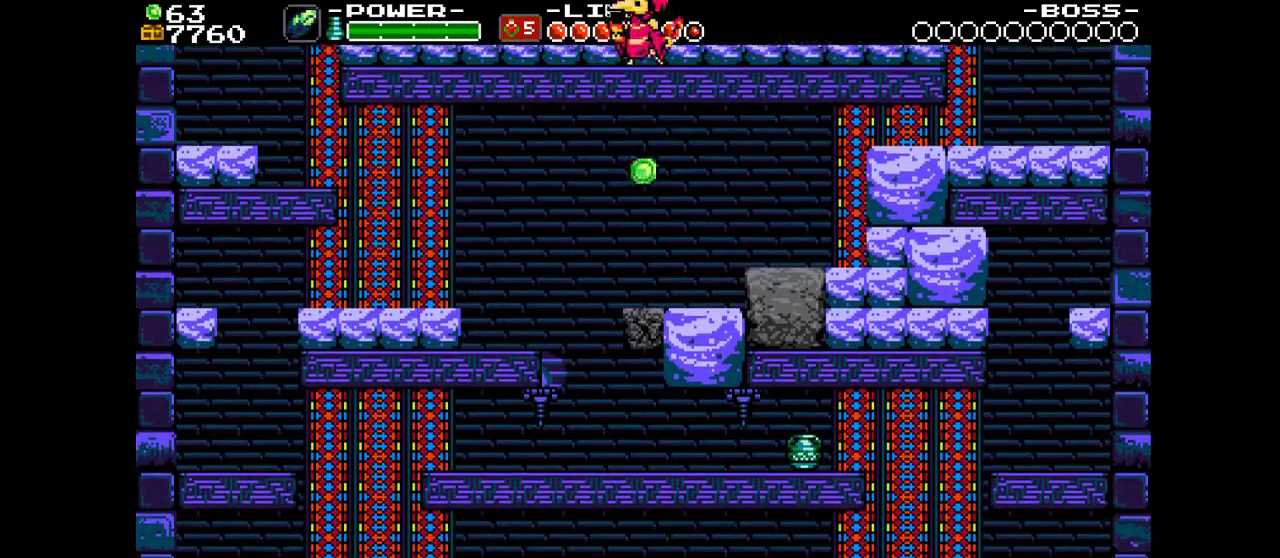
{"dt_ms": 500, "buttons": ["SQUARE", "DPAD_LEFT"], "events": [[67, "DPAD_LEFT", "up"], [200, "DPAD_RIGHT", "down"], [333, "DPAD_RIGHT", "up"], [467, "DPAD_LEFT", "down"]]}
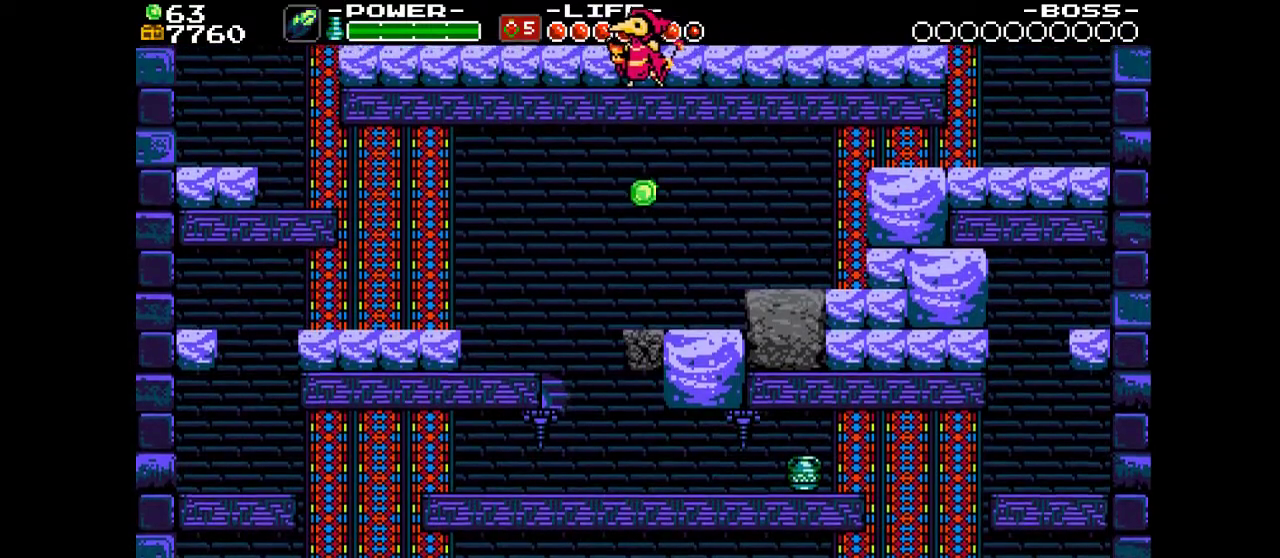
{"dt_ms": 400, "buttons": ["SQUARE"], "events": [[100, "DPAD_LEFT", "up"], [200, "DPAD_RIGHT", "down"], [300, "DPAD_RIGHT", "up"]]}
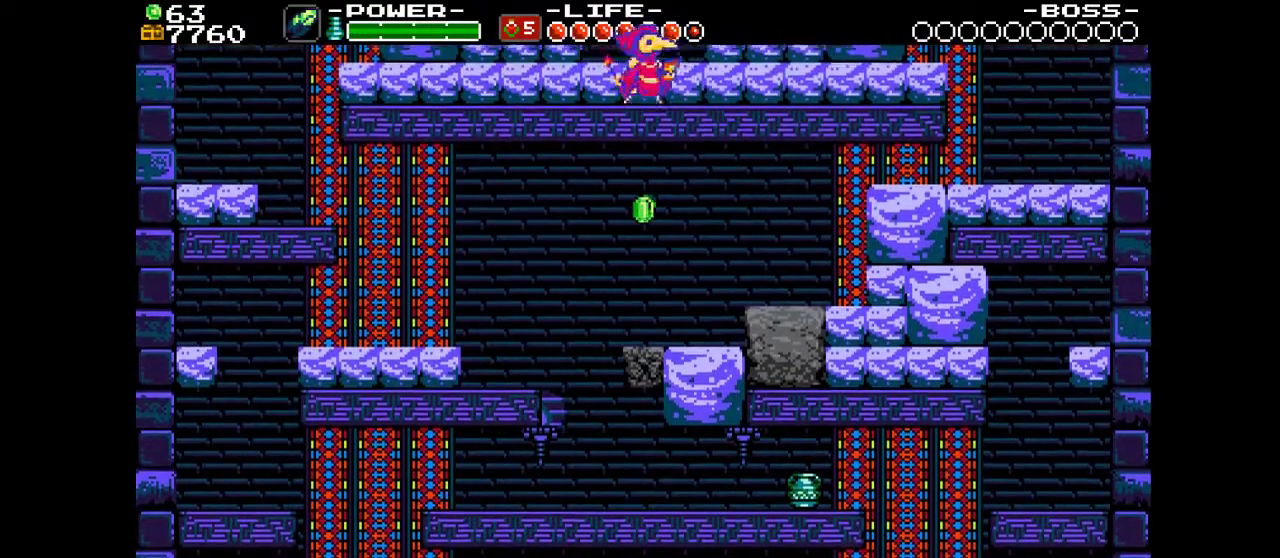
{"dt_ms": 500, "buttons": ["SQUARE"], "events": [[100, "DPAD_LEFT", "down"], [200, "DPAD_LEFT", "up"], [333, "DPAD_RIGHT", "down"], [433, "DPAD_RIGHT", "up"]]}
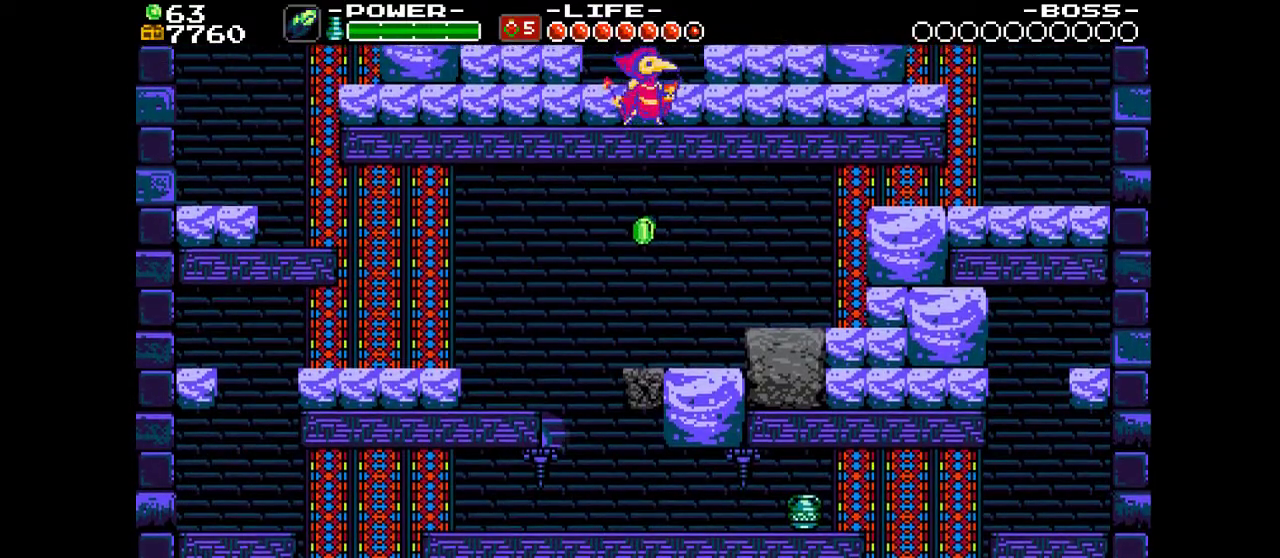
{"dt_ms": 400, "buttons": ["SQUARE"], "events": [[67, "DPAD_LEFT", "down"], [167, "DPAD_LEFT", "up"], [300, "DPAD_RIGHT", "down"], [400, "DPAD_RIGHT", "up"]]}
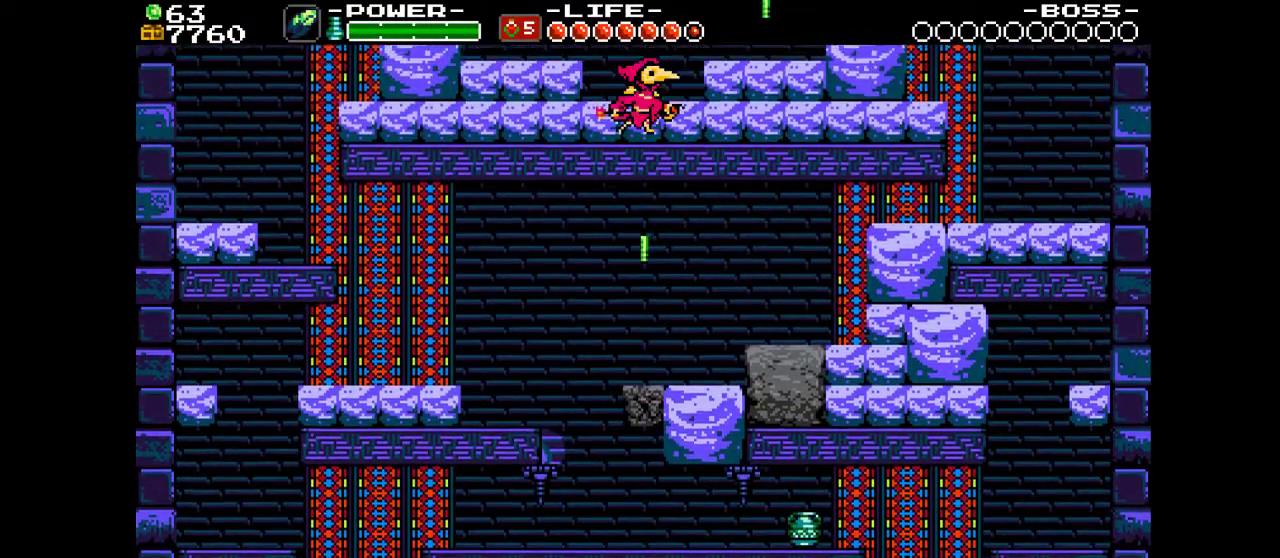
{"dt_ms": 500, "buttons": ["SQUARE", "DPAD_LEFT"], "events": [[467, "DPAD_LEFT", "down"]]}
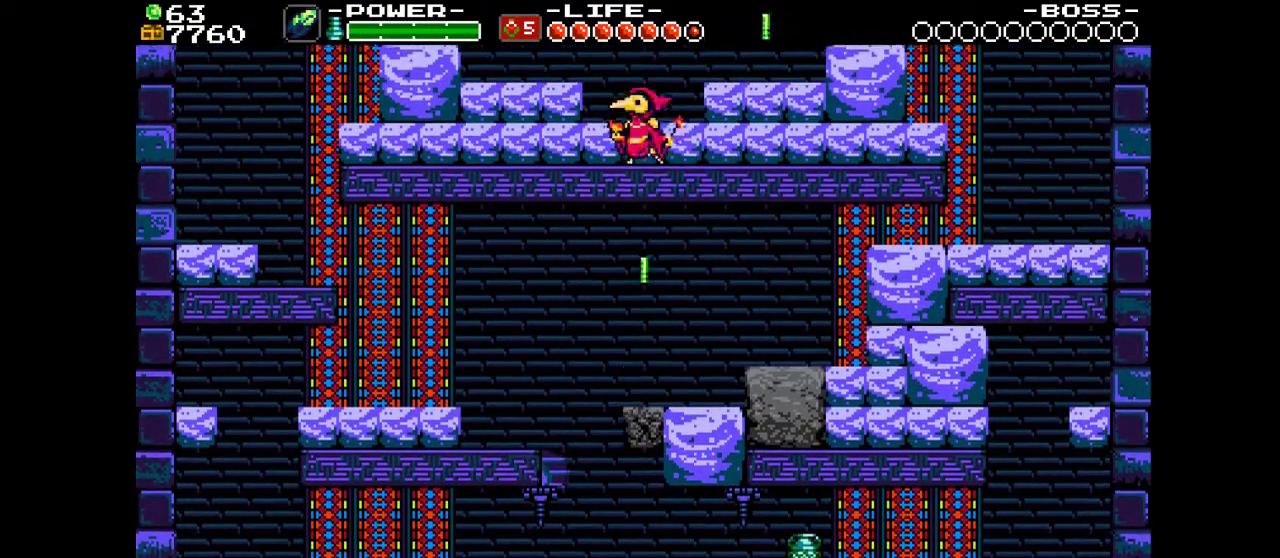
{"dt_ms": 500, "buttons": ["CROSS", "SQUARE", "DPAD_RIGHT"], "events": [[67, "DPAD_LEFT", "up"], [233, "DPAD_RIGHT", "down"], [500, "CROSS", "down"]]}
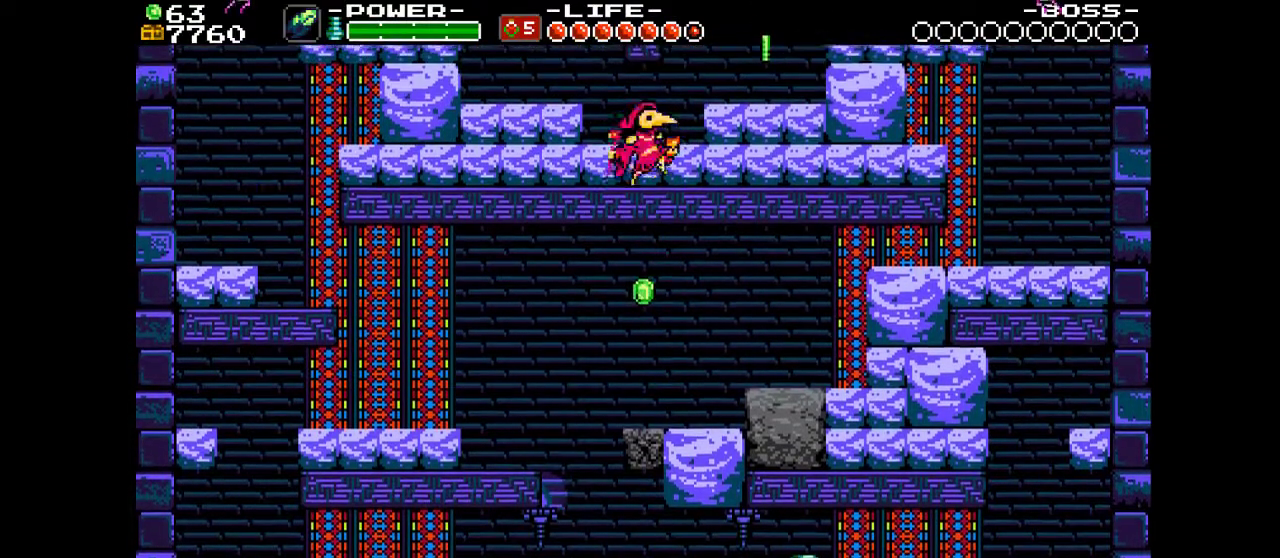
{"dt_ms": 400, "buttons": ["SQUARE"], "events": [[233, "CROSS", "up"], [333, "DPAD_RIGHT", "up"]]}
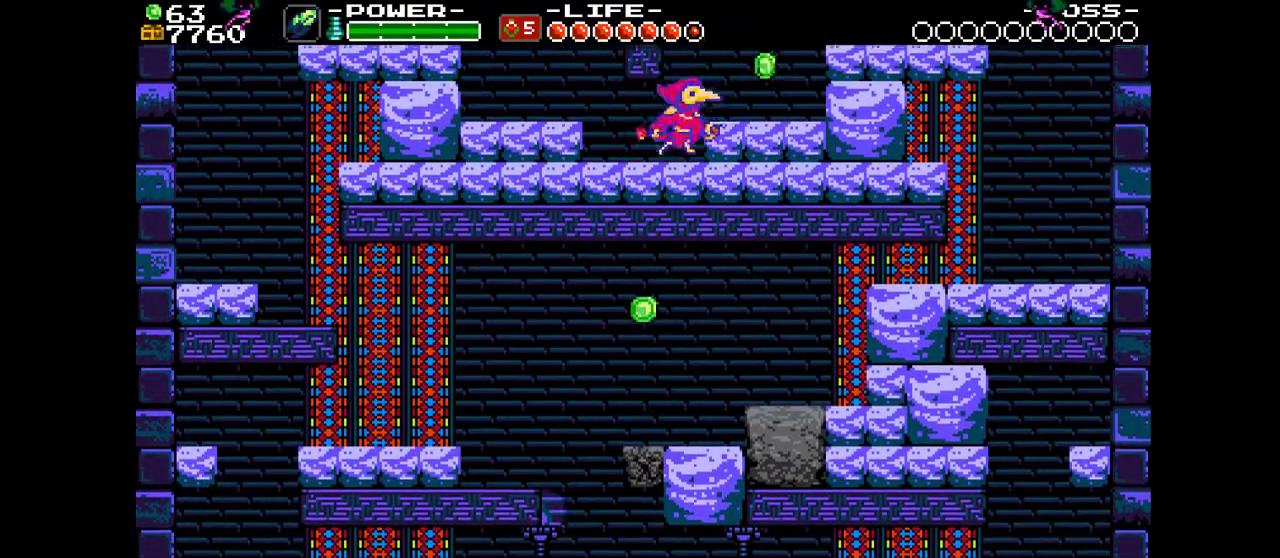
{"dt_ms": 700, "buttons": ["SQUARE"], "events": [[133, "DPAD_RIGHT", "down"], [200, "CROSS", "down"], [433, "CROSS", "up"], [667, "DPAD_RIGHT", "up"]]}
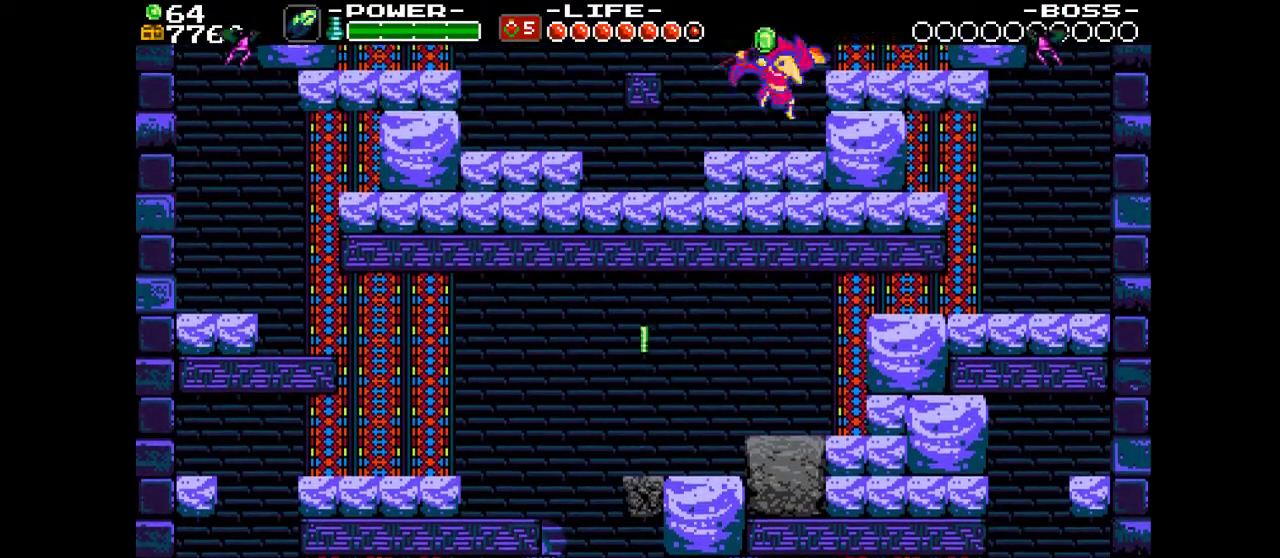
{"dt_ms": 300, "buttons": ["CROSS", "SQUARE", "DPAD_LEFT"], "events": [[267, "DPAD_LEFT", "down"], [300, "CROSS", "down"]]}
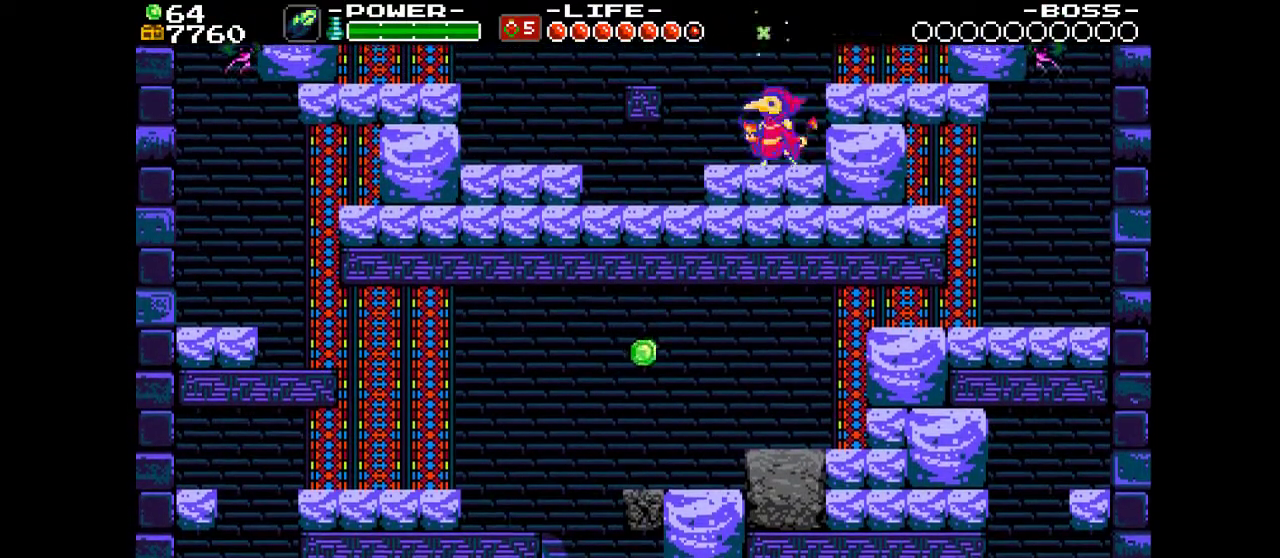
{"dt_ms": 300, "buttons": ["SQUARE"], "events": [[167, "DPAD_LEFT", "up"], [233, "CROSS", "up"]]}
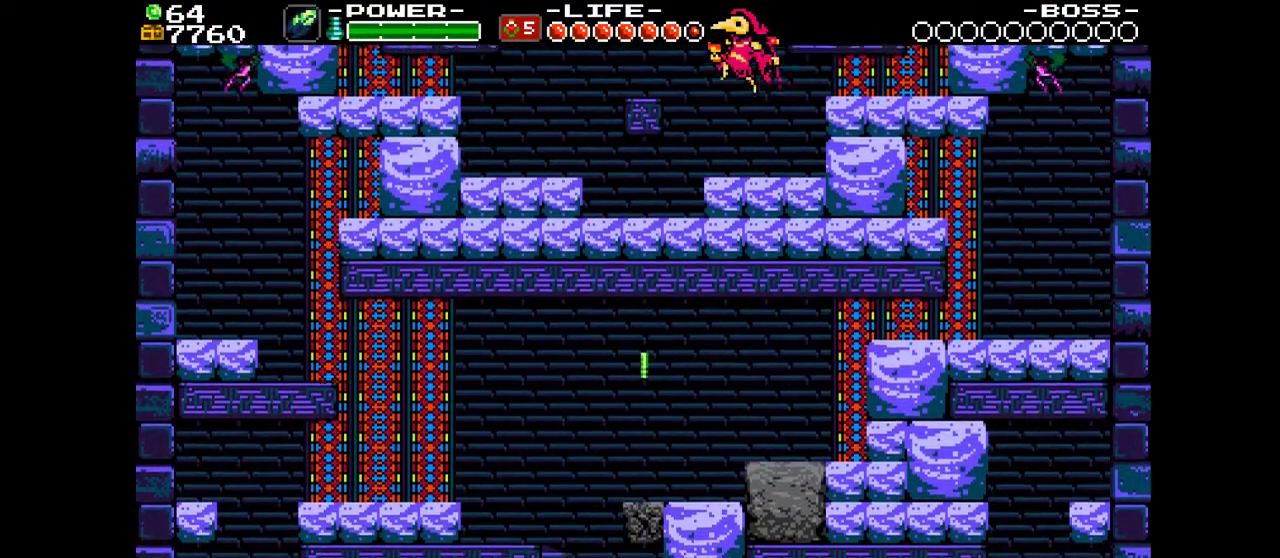
{"dt_ms": 600, "buttons": ["CROSS", "SQUARE", "DPAD_LEFT"], "events": [[500, "DPAD_LEFT", "down"], [567, "CROSS", "down"]]}
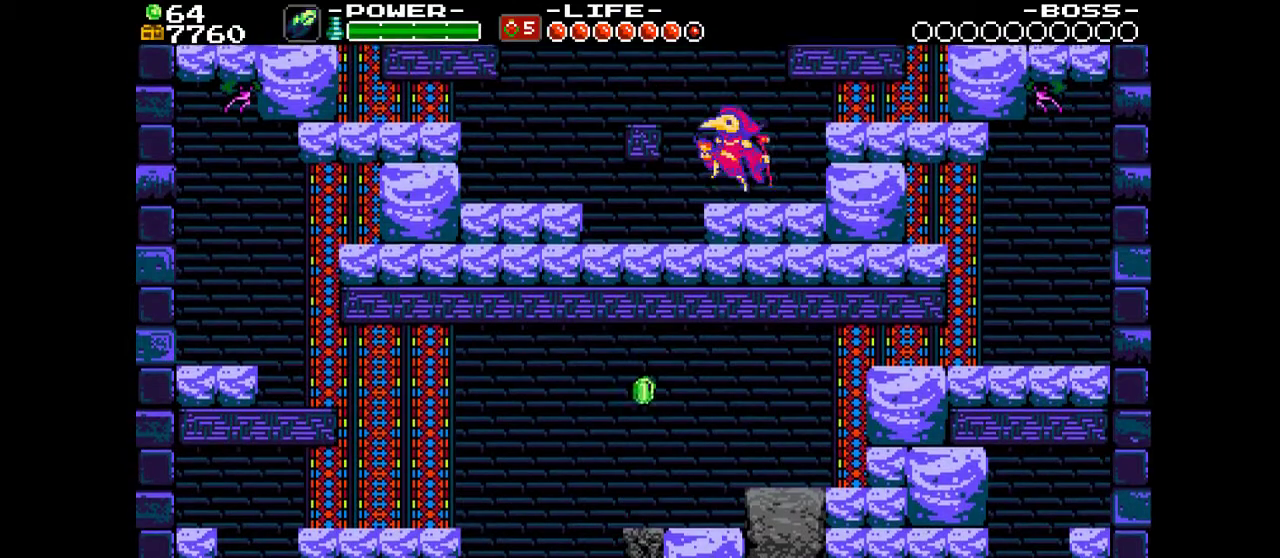
{"dt_ms": 400, "buttons": ["CROSS", "SQUARE", "DPAD_LEFT"], "events": []}
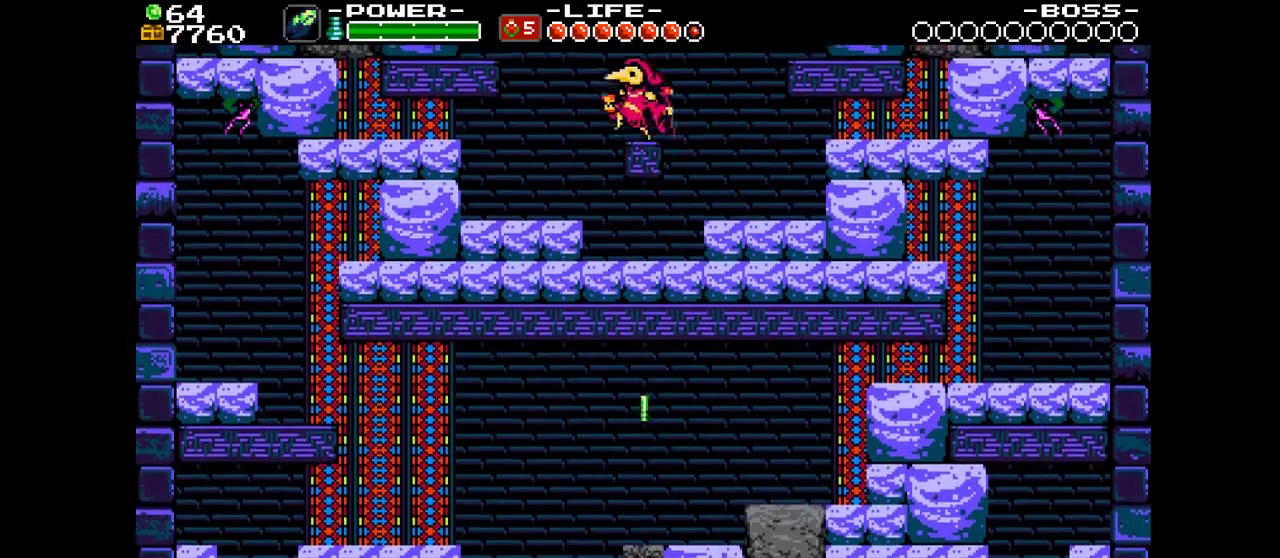
{"dt_ms": 500, "buttons": ["SQUARE"], "events": [[33, "CROSS", "up"], [33, "DPAD_LEFT", "up"]]}
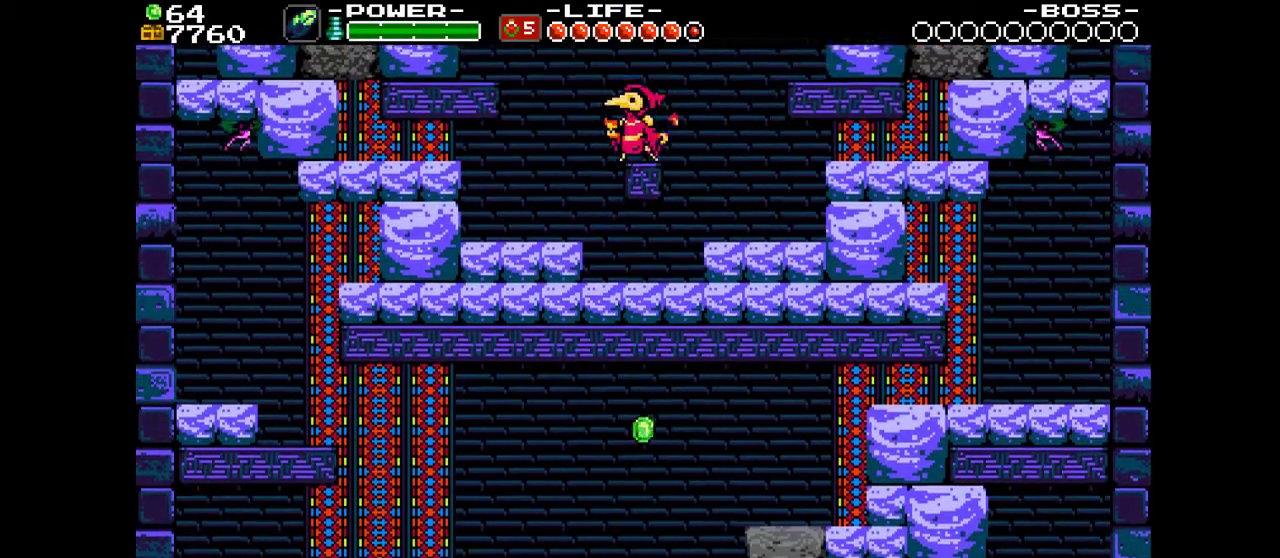
{"dt_ms": 600, "buttons": ["CROSS", "SQUARE", "DPAD_LEFT"], "events": [[200, "DPAD_LEFT", "down"], [400, "CROSS", "down"], [467, "CROSS", "up"], [567, "CROSS", "down"]]}
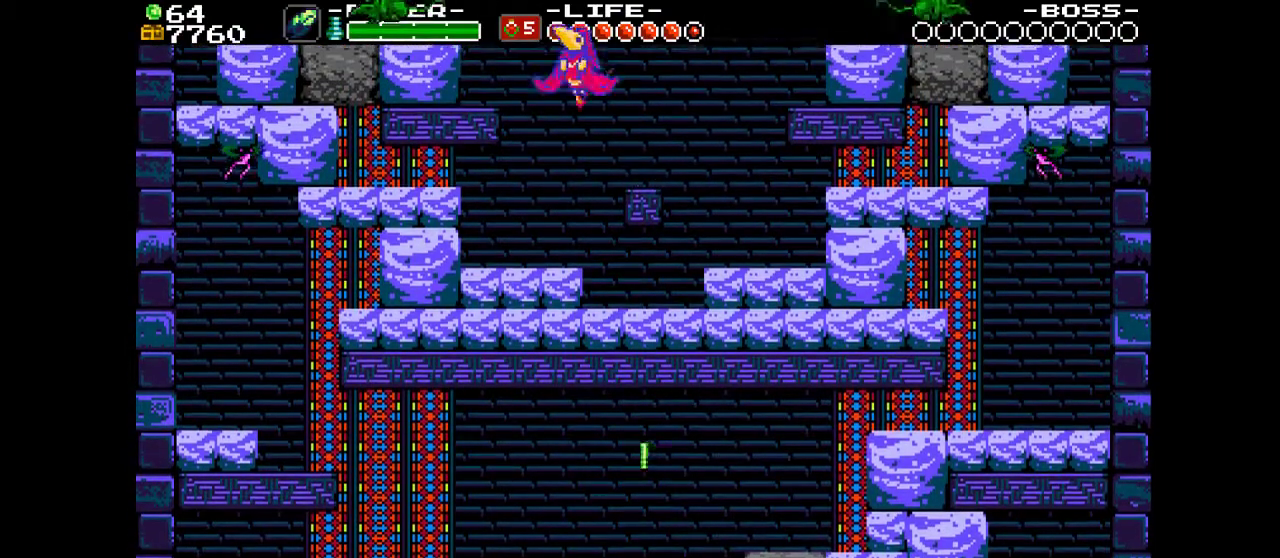
{"dt_ms": 500, "buttons": ["SQUARE"], "events": [[167, "CROSS", "up"], [467, "DPAD_LEFT", "up"]]}
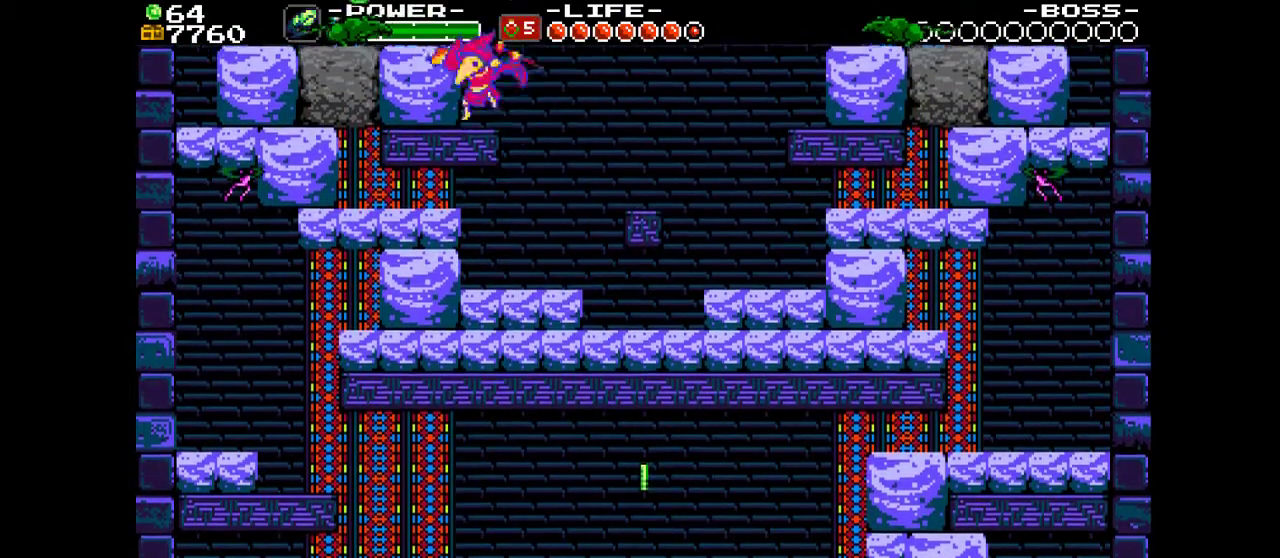
{"dt_ms": 500, "buttons": ["SQUARE"], "events": [[367, "SQUARE", "up"], [467, "SQUARE", "down"]]}
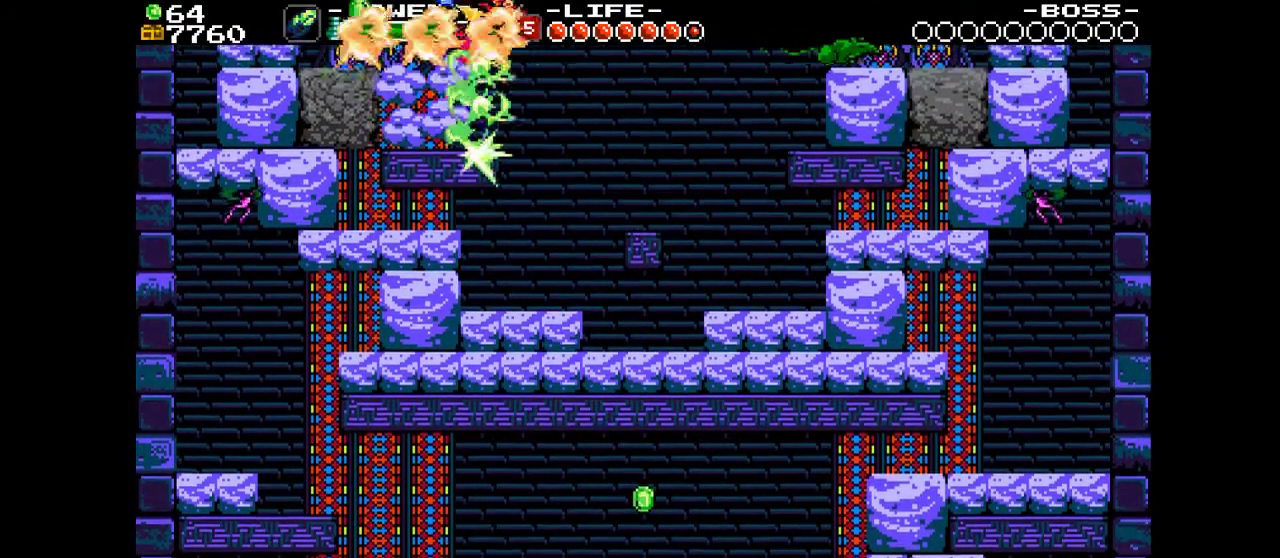
{"dt_ms": 400, "buttons": ["SQUARE", "DPAD_LEFT"], "events": [[233, "DPAD_LEFT", "down"]]}